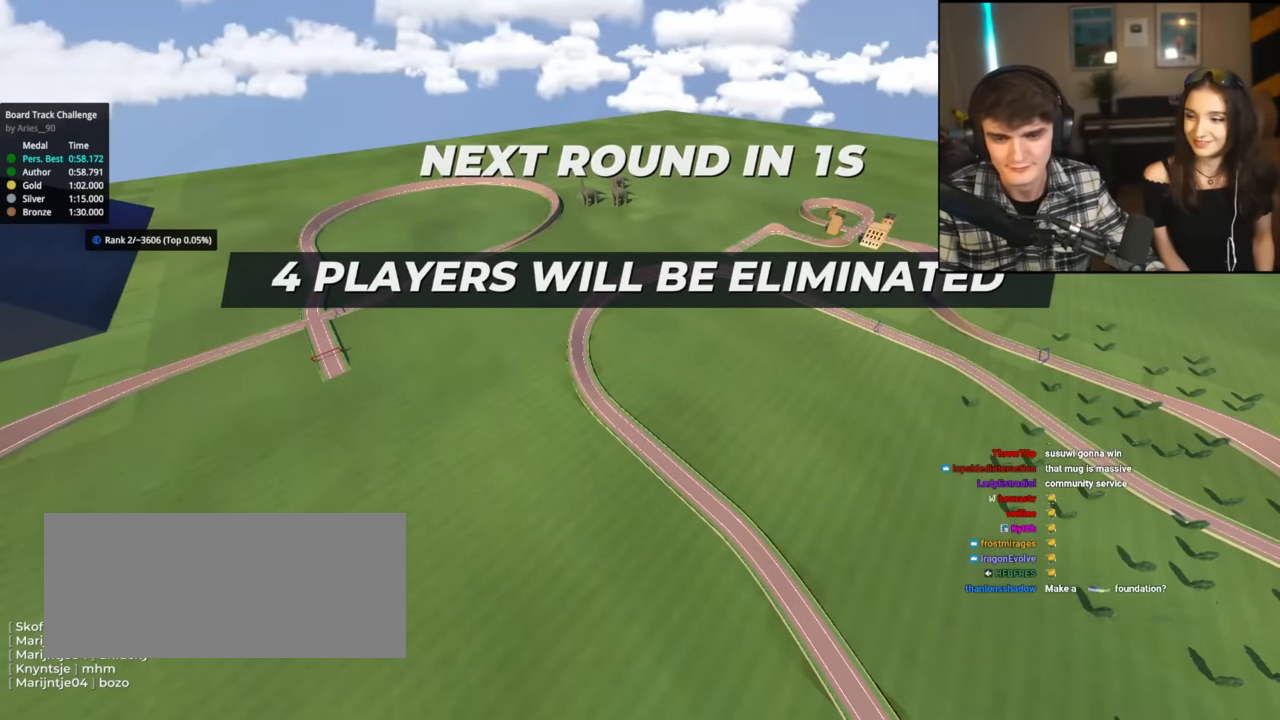
Gameplay with keyboard; each line is a JSON object with the keys held at the frame after it. "events" lists presses ("down") and releases ("up") of "brake", "down", "left", "right" and "up" between this image and that frame as [ms after this image, input, new state], when the widget could be followed in between. No other keys are recorded. Mouse input is not recorded. Key names are as the overlay labels them; some are game actions (e.g. jump) rather than physical keys.
{"keys": ["up"], "events": []}
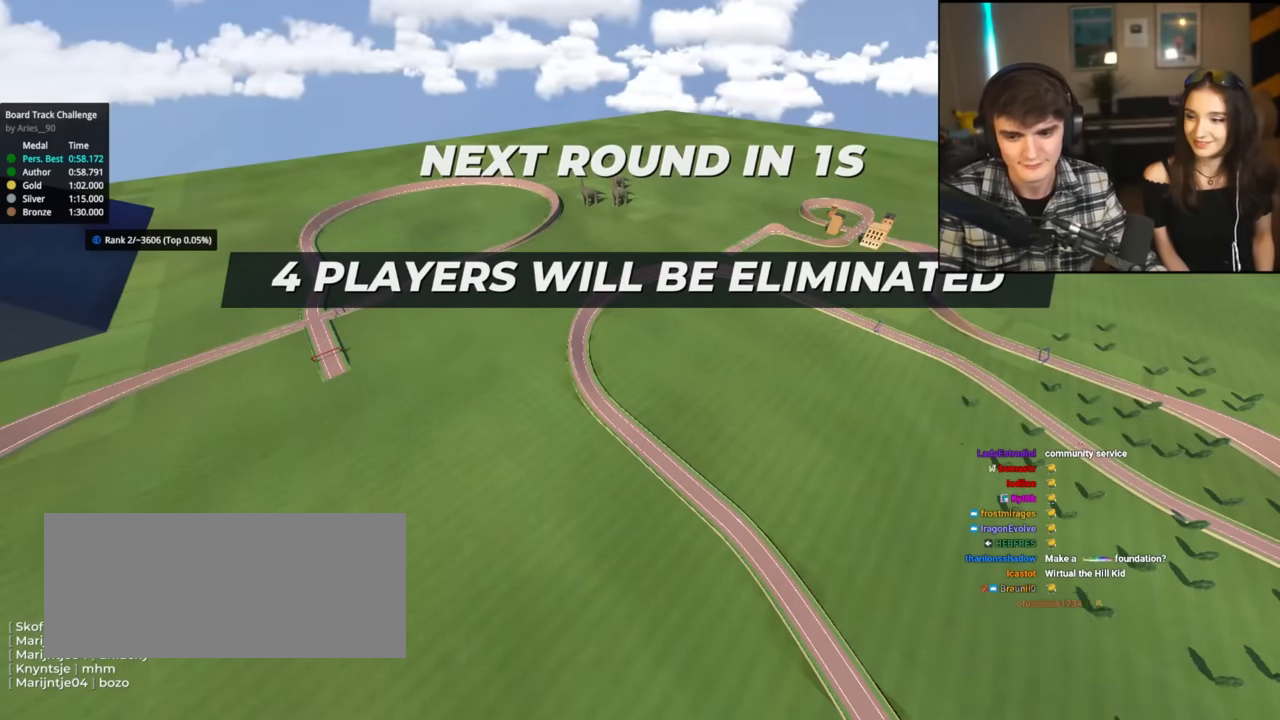
{"keys": ["up"], "events": []}
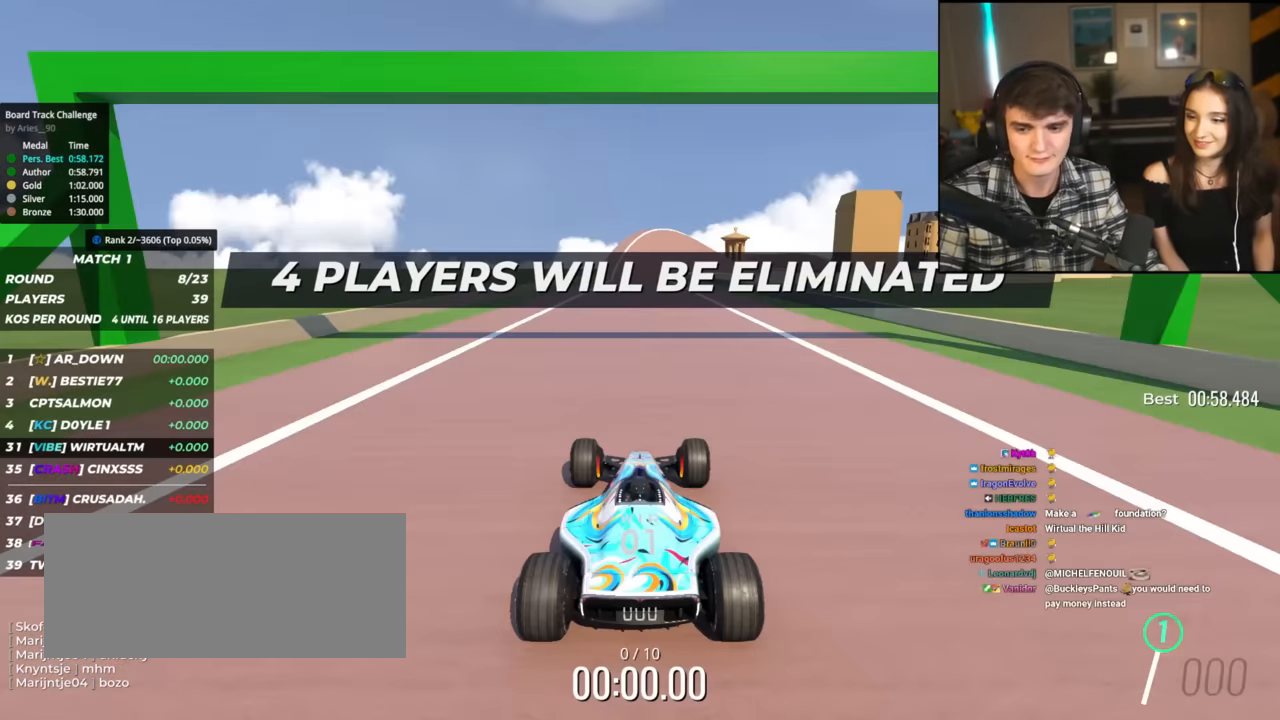
{"keys": ["up"], "events": []}
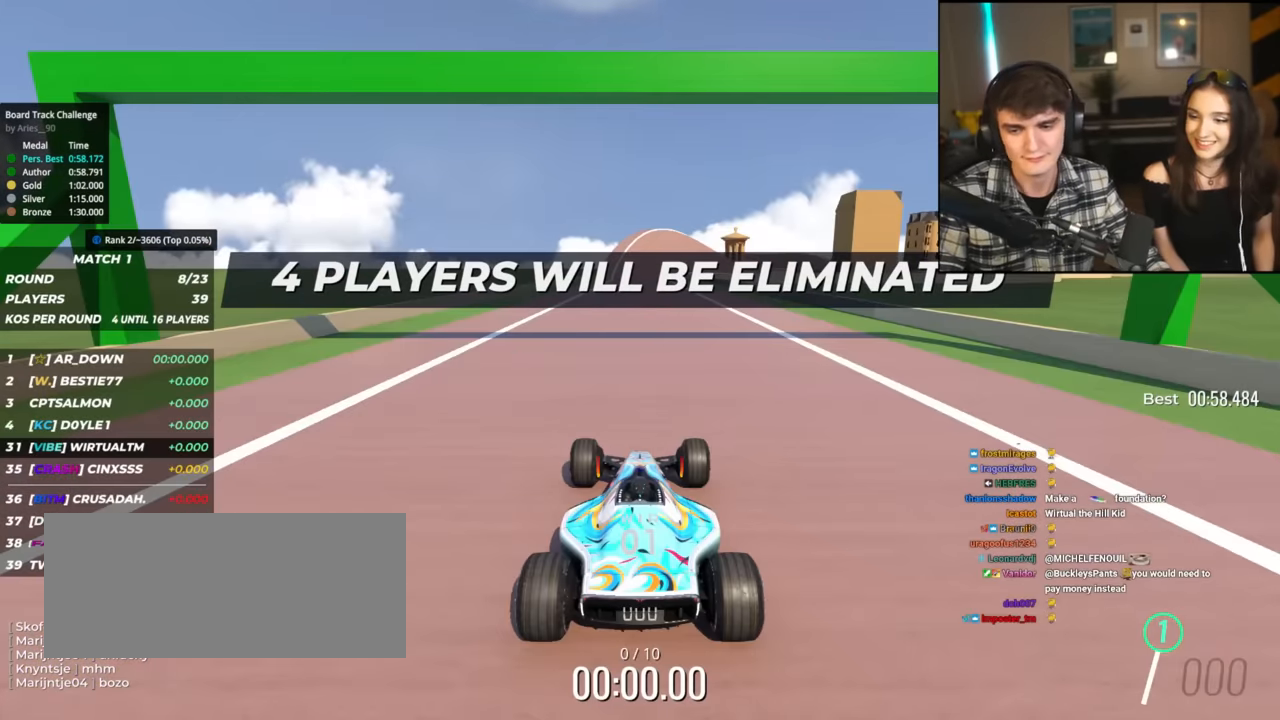
{"keys": ["up"], "events": []}
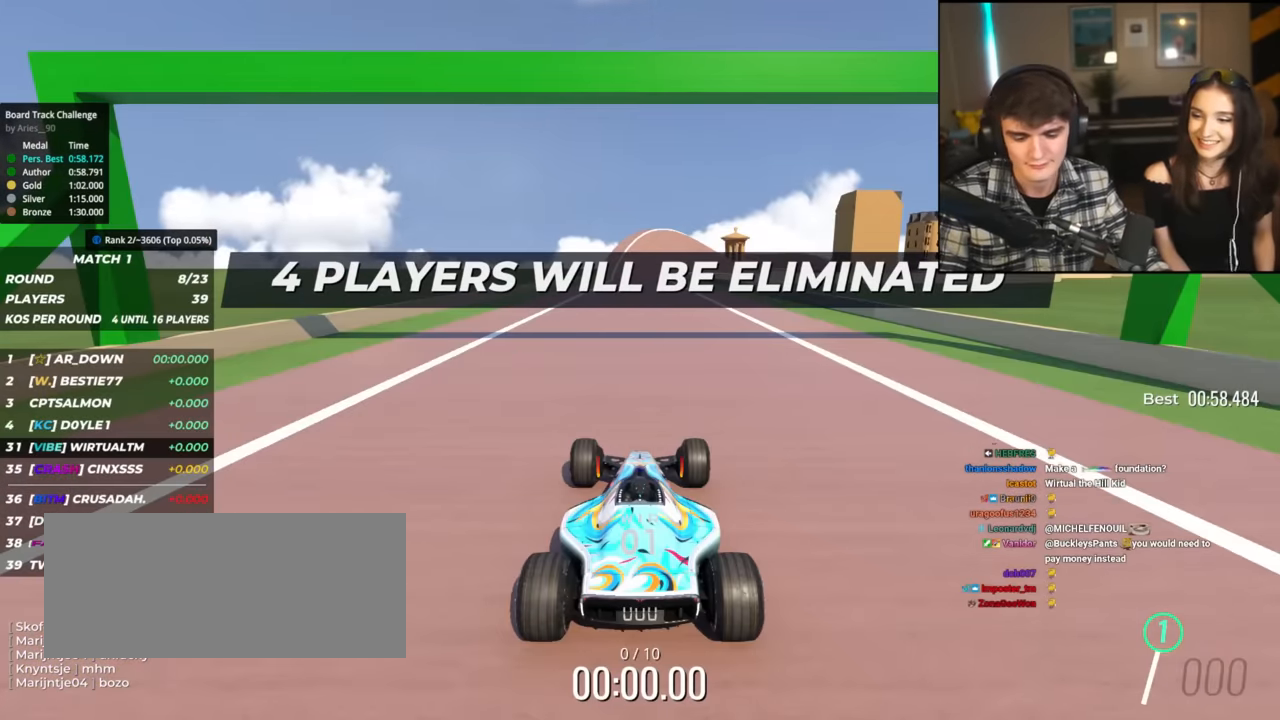
{"keys": ["up"], "events": []}
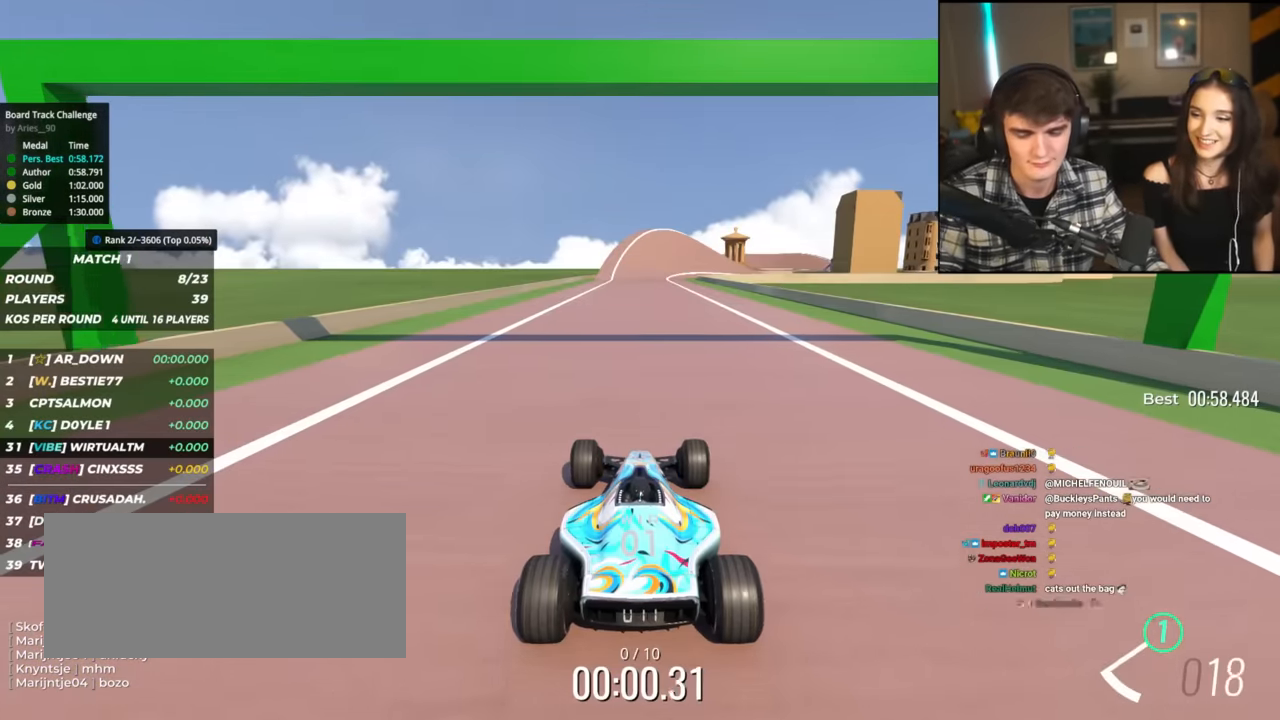
{"keys": ["up"], "events": []}
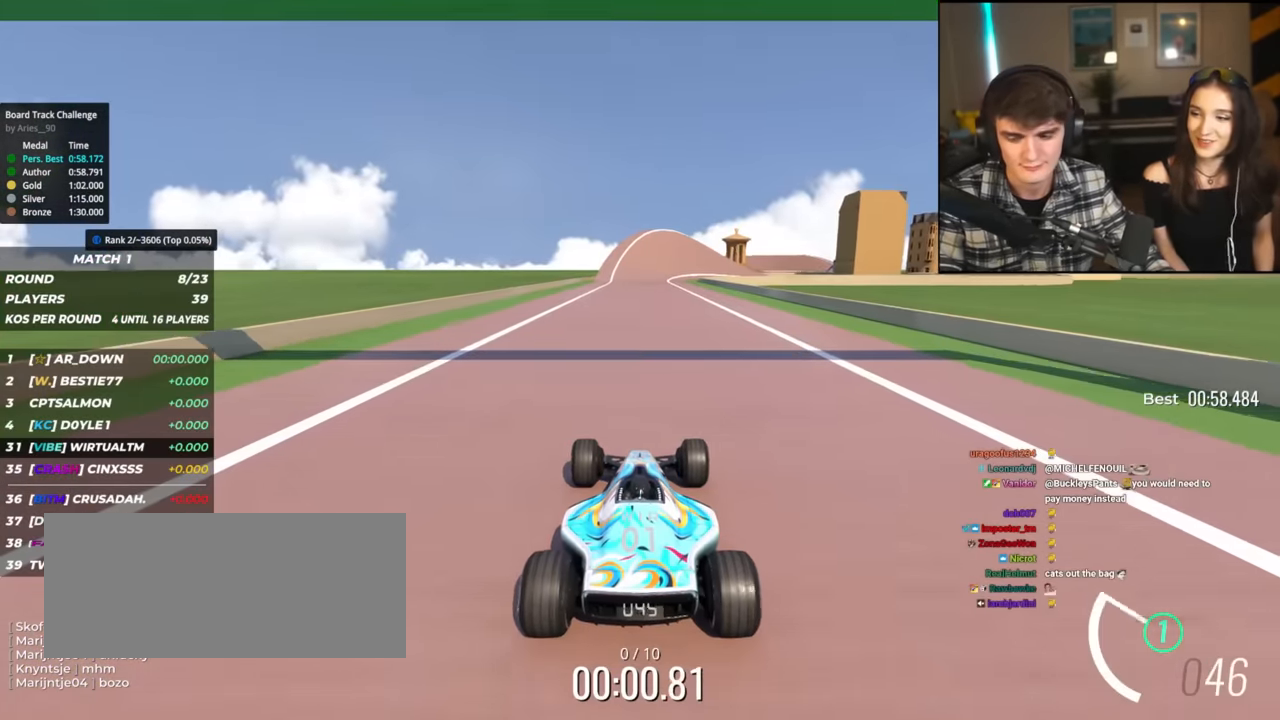
{"keys": ["up"], "events": []}
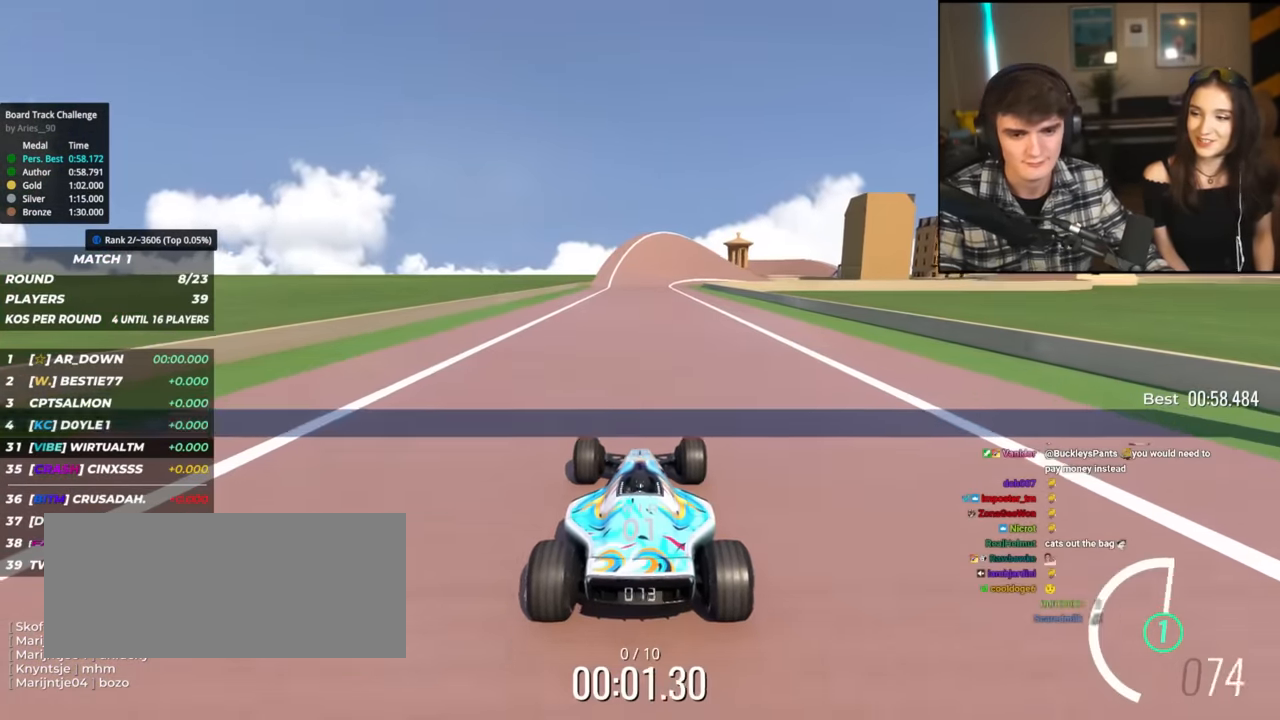
{"keys": ["up"], "events": []}
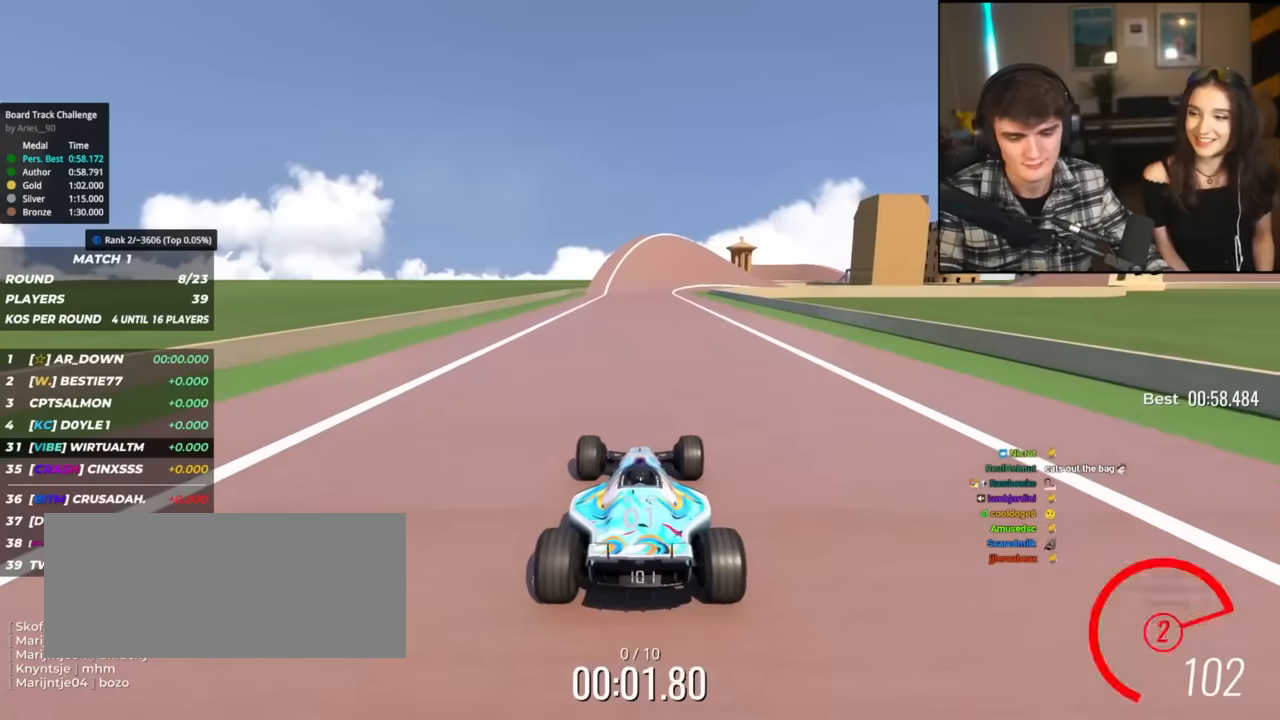
{"keys": ["up"], "events": []}
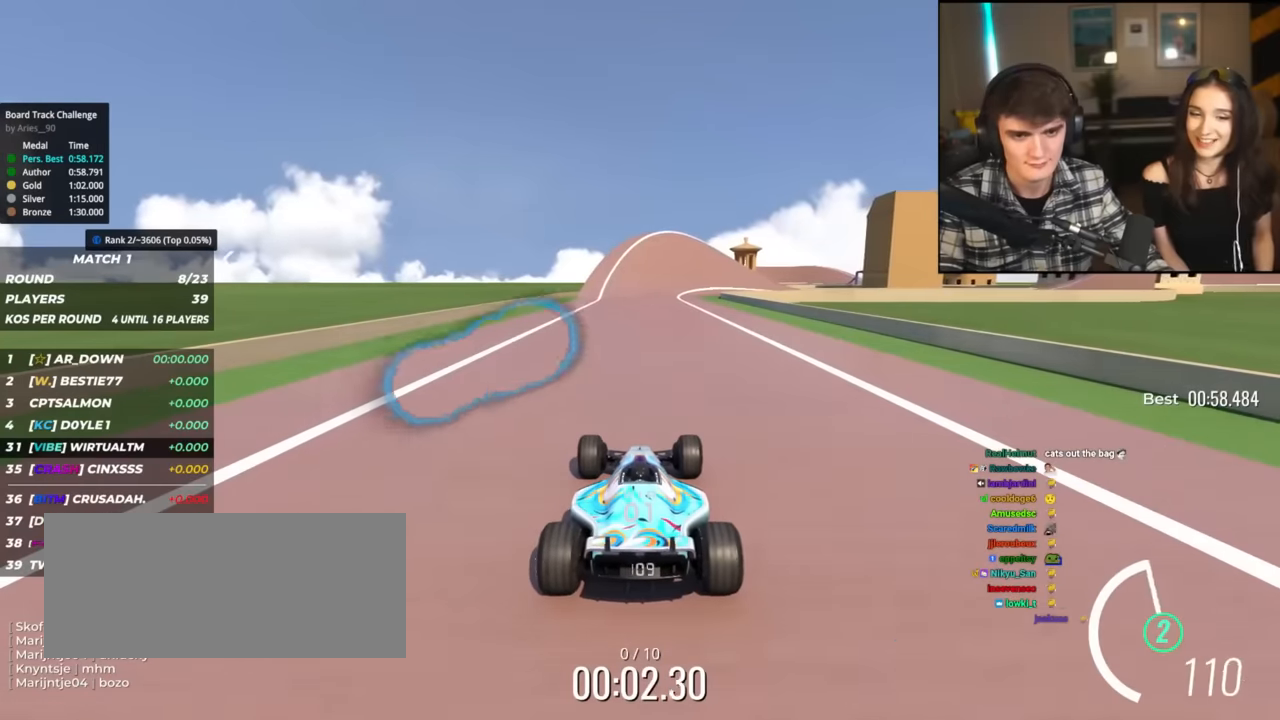
{"keys": ["up"], "events": [[133, "right", "down"], [183, "right", "up"]]}
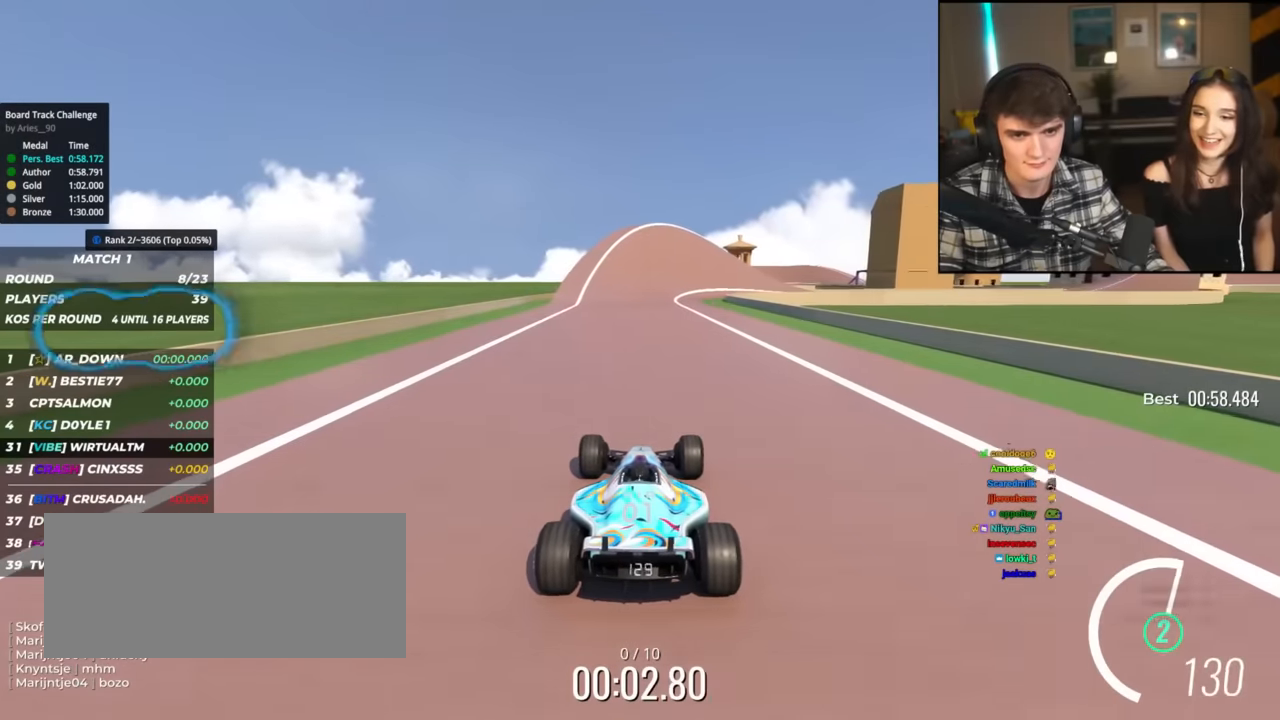
{"keys": ["up"], "events": [[100, "right", "down"], [150, "right", "up"]]}
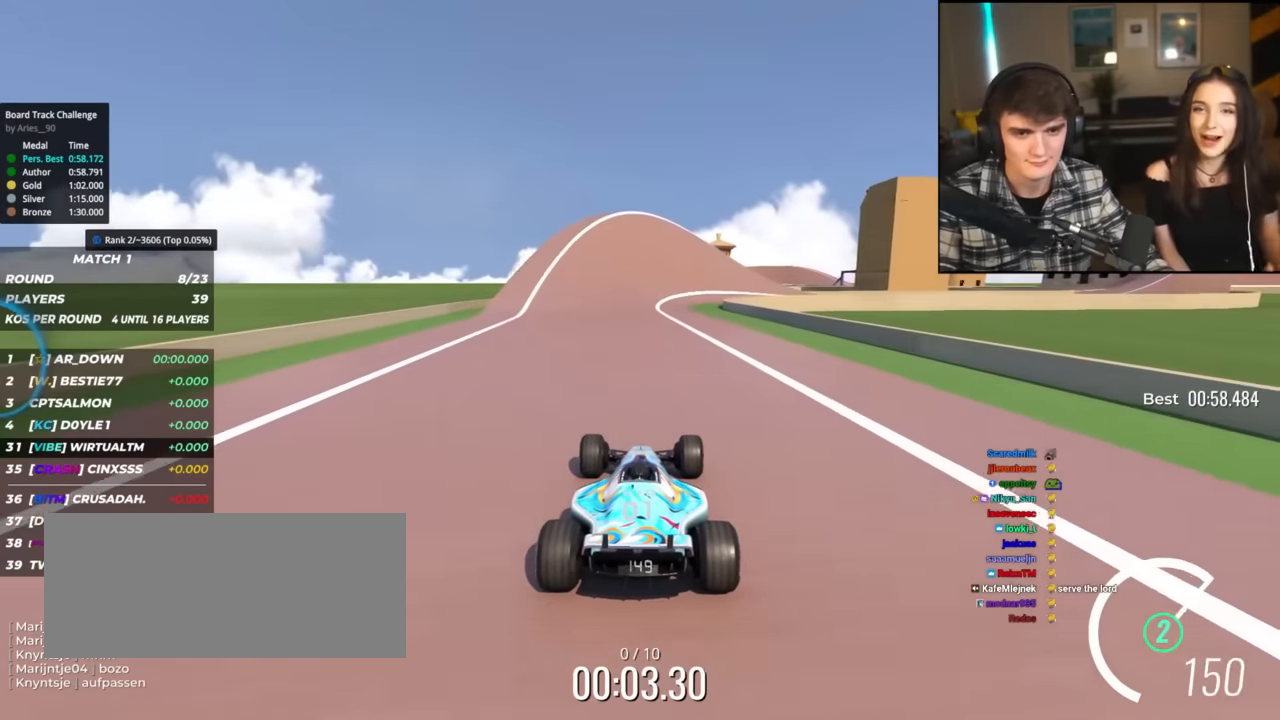
{"keys": ["up"], "events": []}
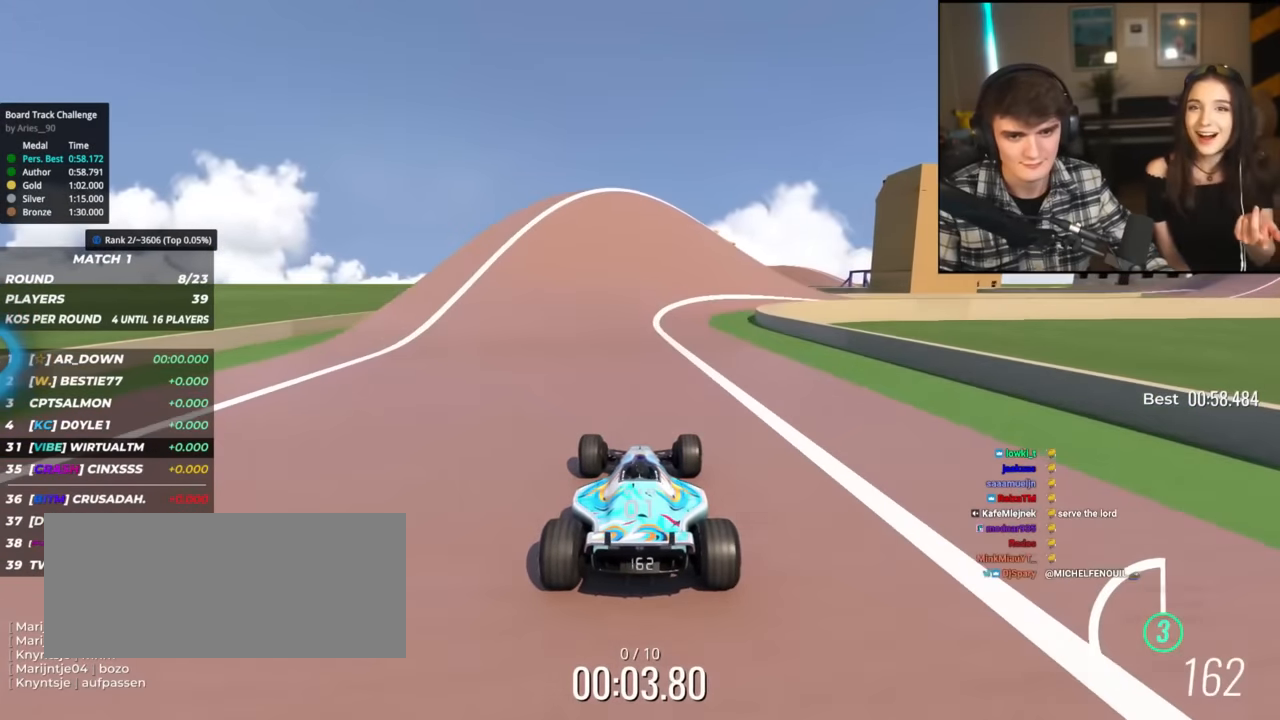
{"keys": ["right", "up"], "events": [[134, "right", "down"], [234, "right", "up"], [467, "right", "down"]]}
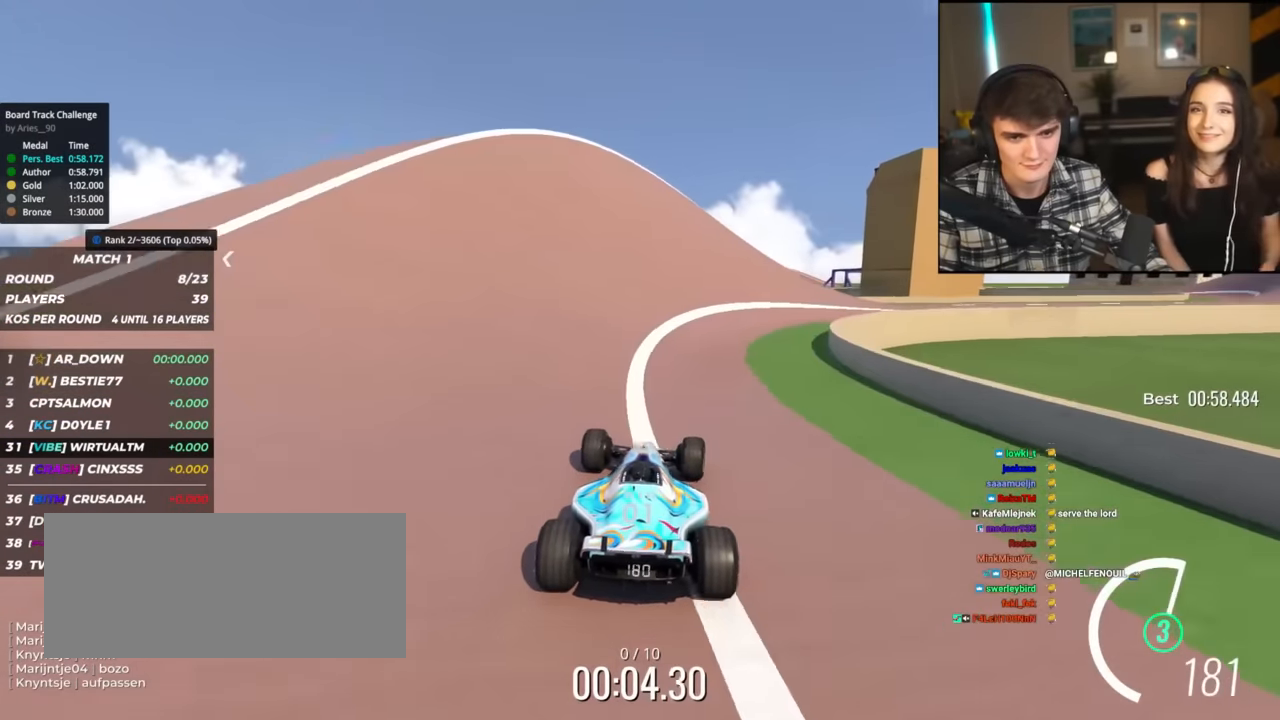
{"keys": ["right", "up"], "events": []}
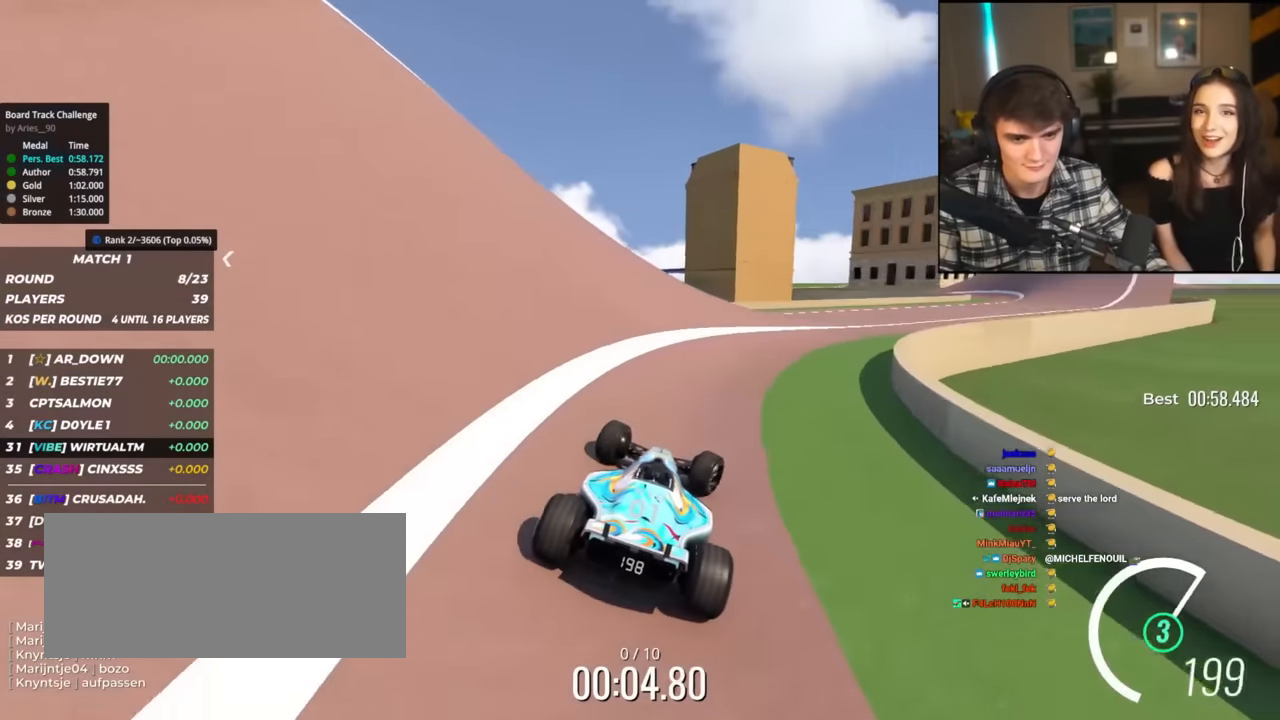
{"keys": ["right", "up"], "events": []}
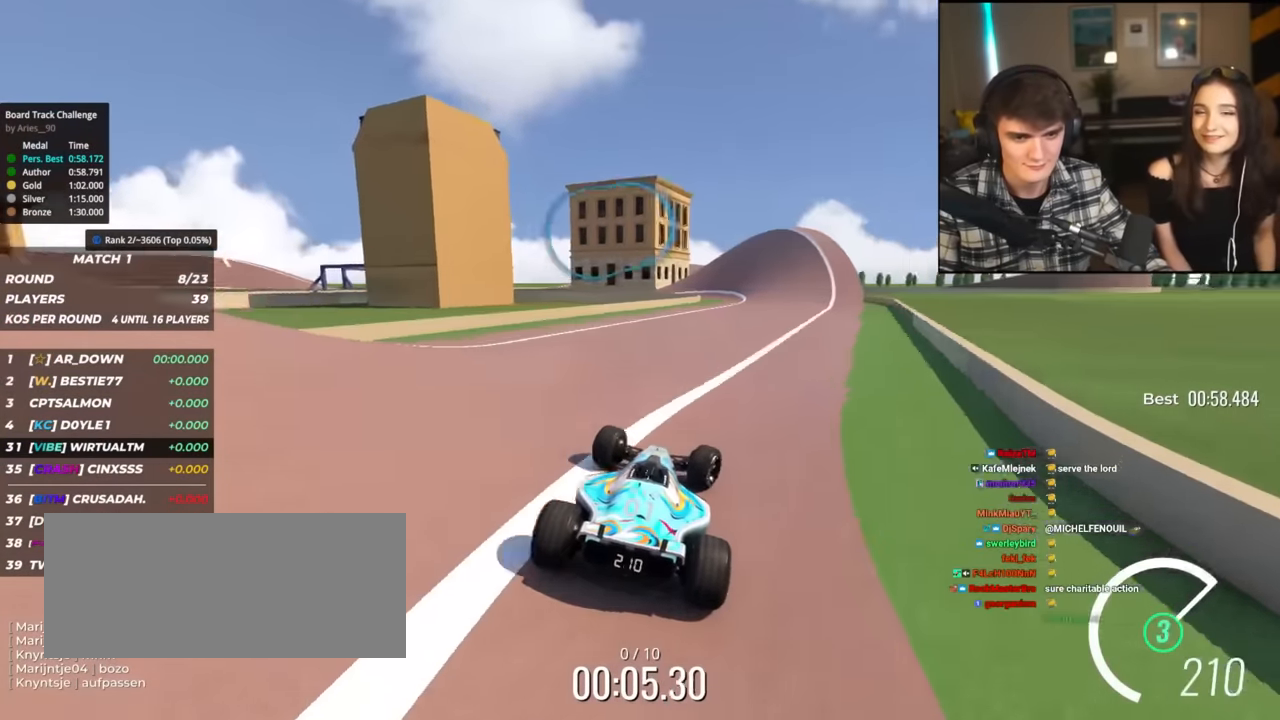
{"keys": ["up"], "events": [[83, "right", "up"], [267, "left", "down"], [367, "left", "up"]]}
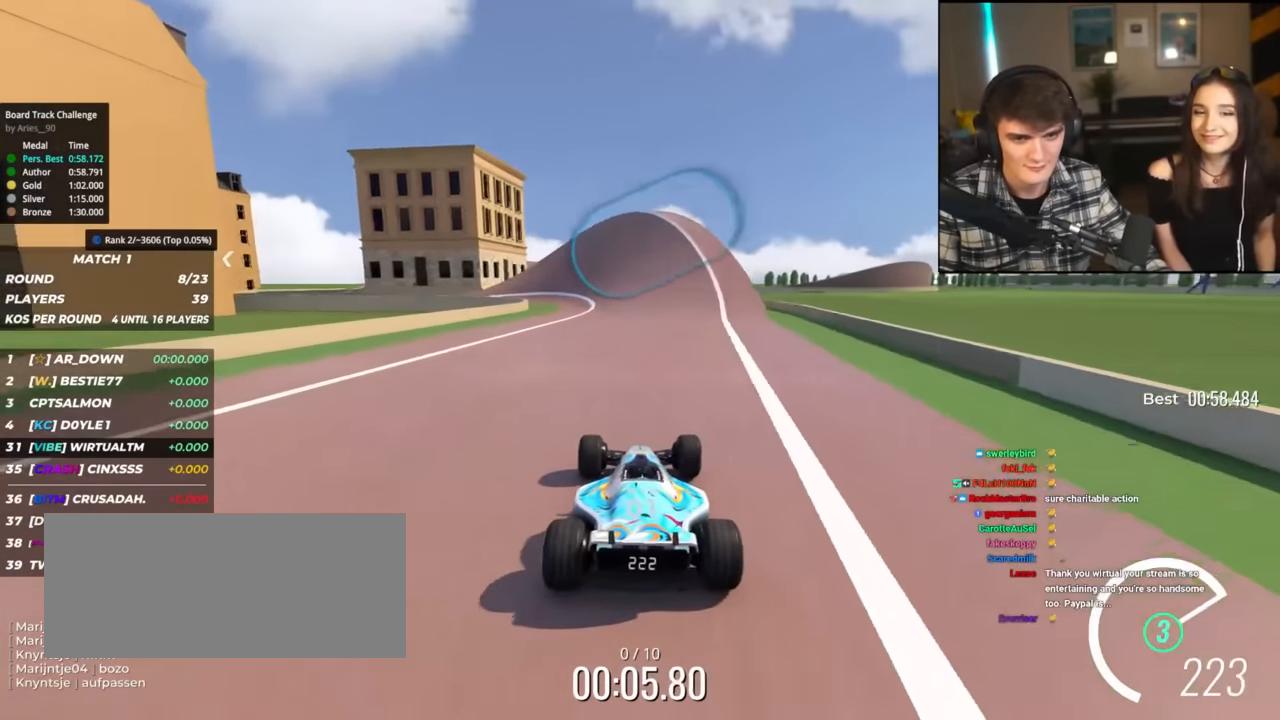
{"keys": ["left", "up"], "events": [[150, "left", "down"], [234, "left", "up"], [434, "left", "down"]]}
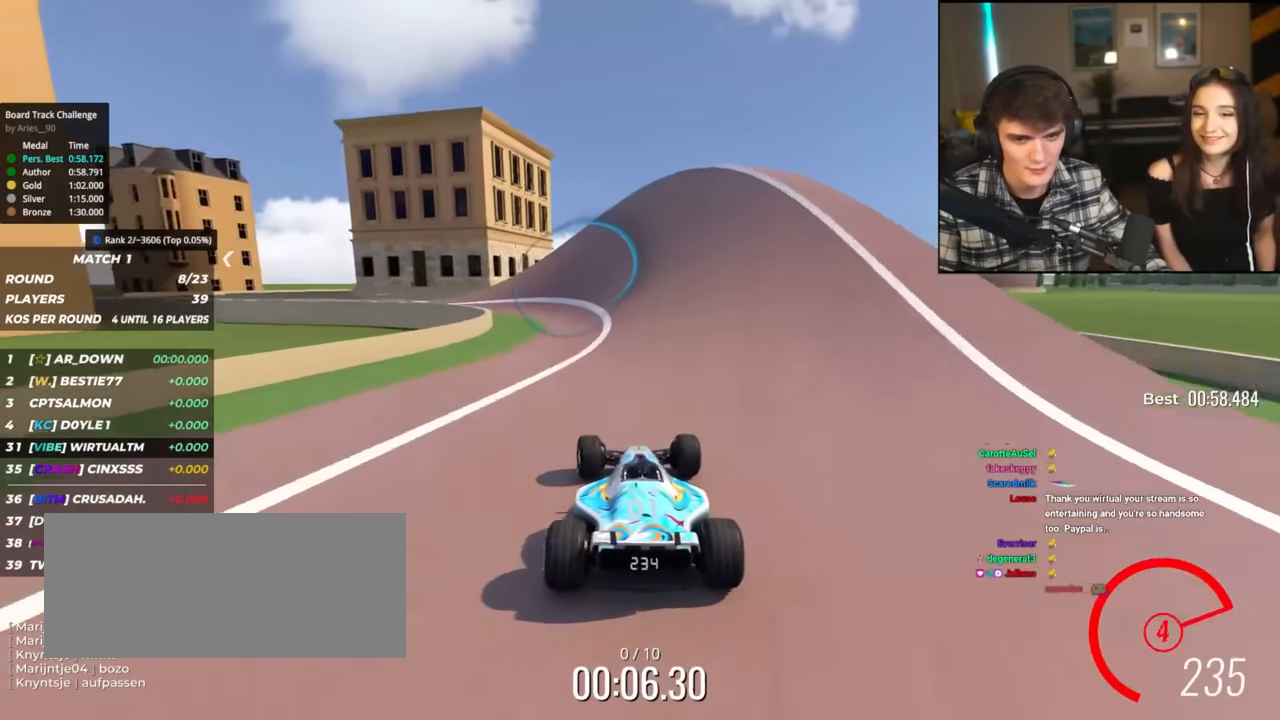
{"keys": ["left", "up"], "events": [[16, "left", "up"], [66, "left", "down"]]}
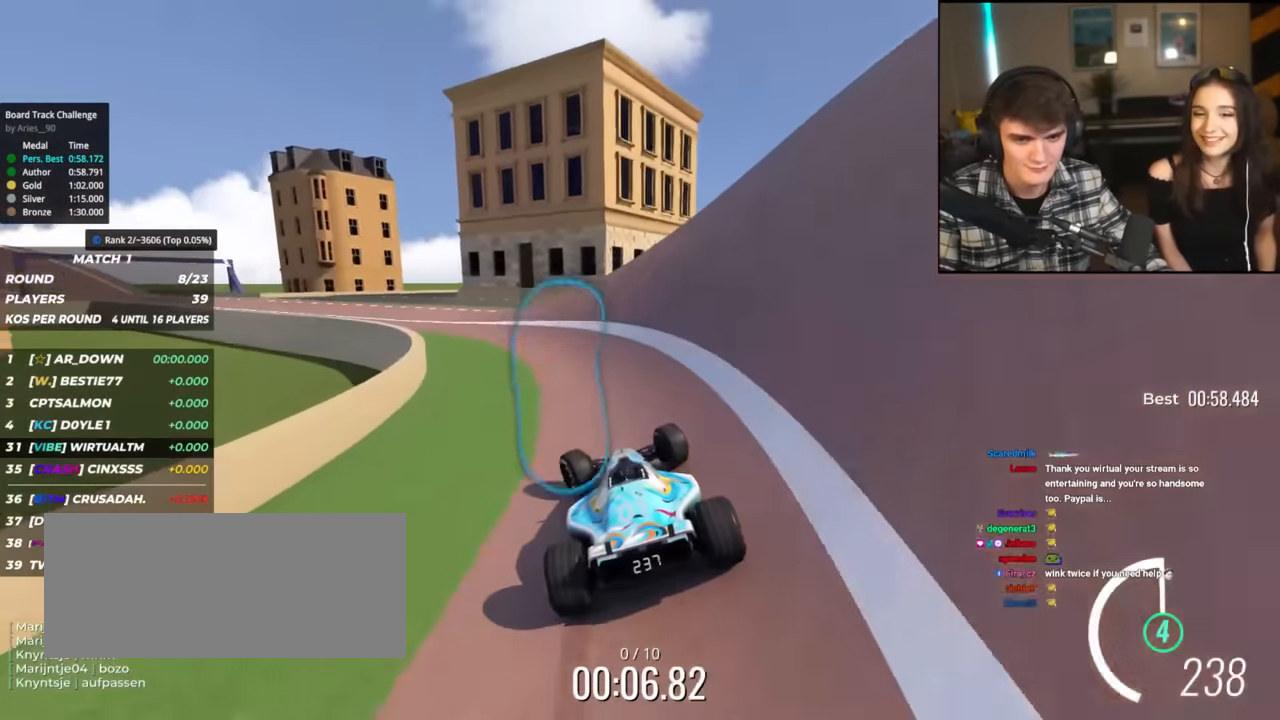
{"keys": ["up"], "events": [[484, "left", "up"]]}
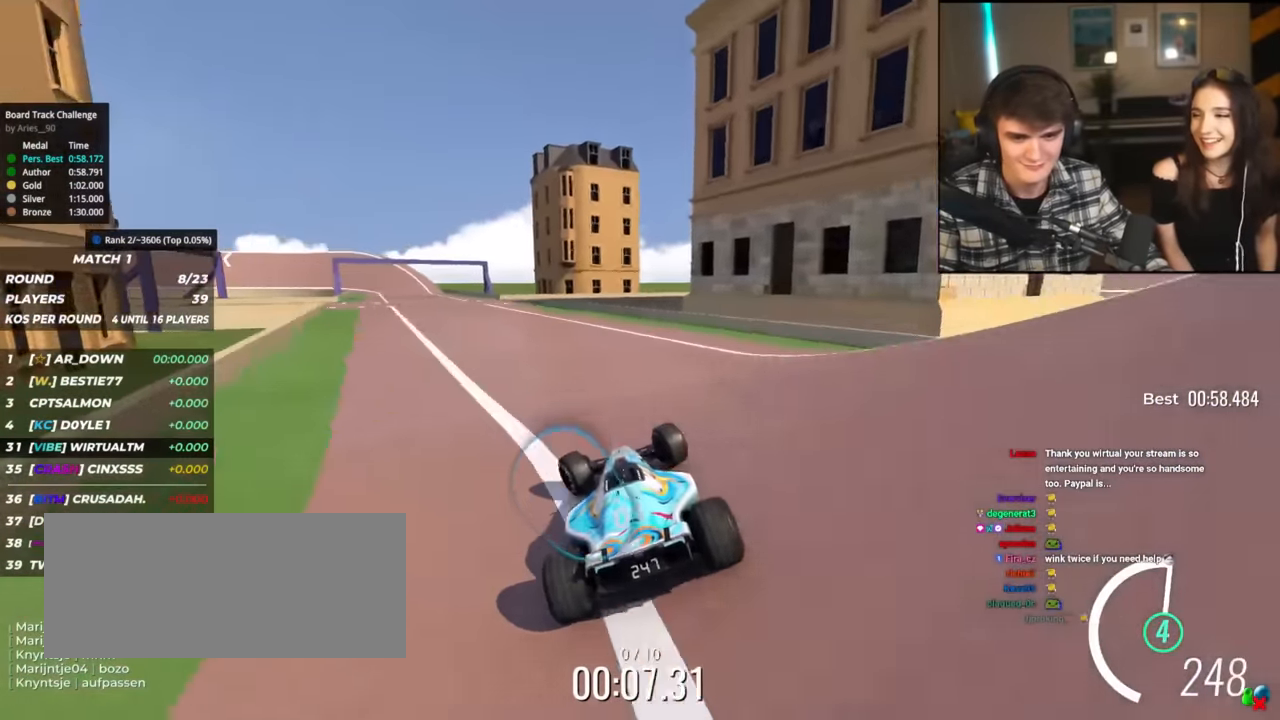
{"keys": ["up"], "events": [[133, "left", "down"], [317, "left", "up"]]}
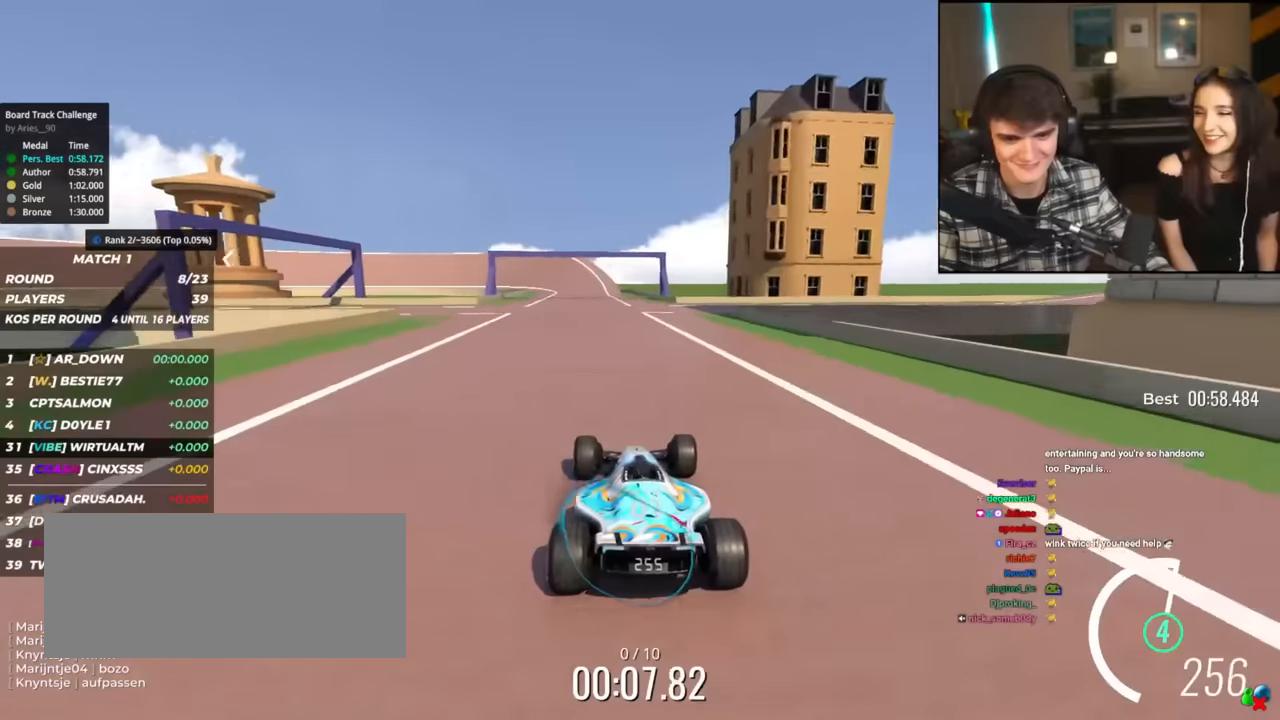
{"keys": ["up"], "events": []}
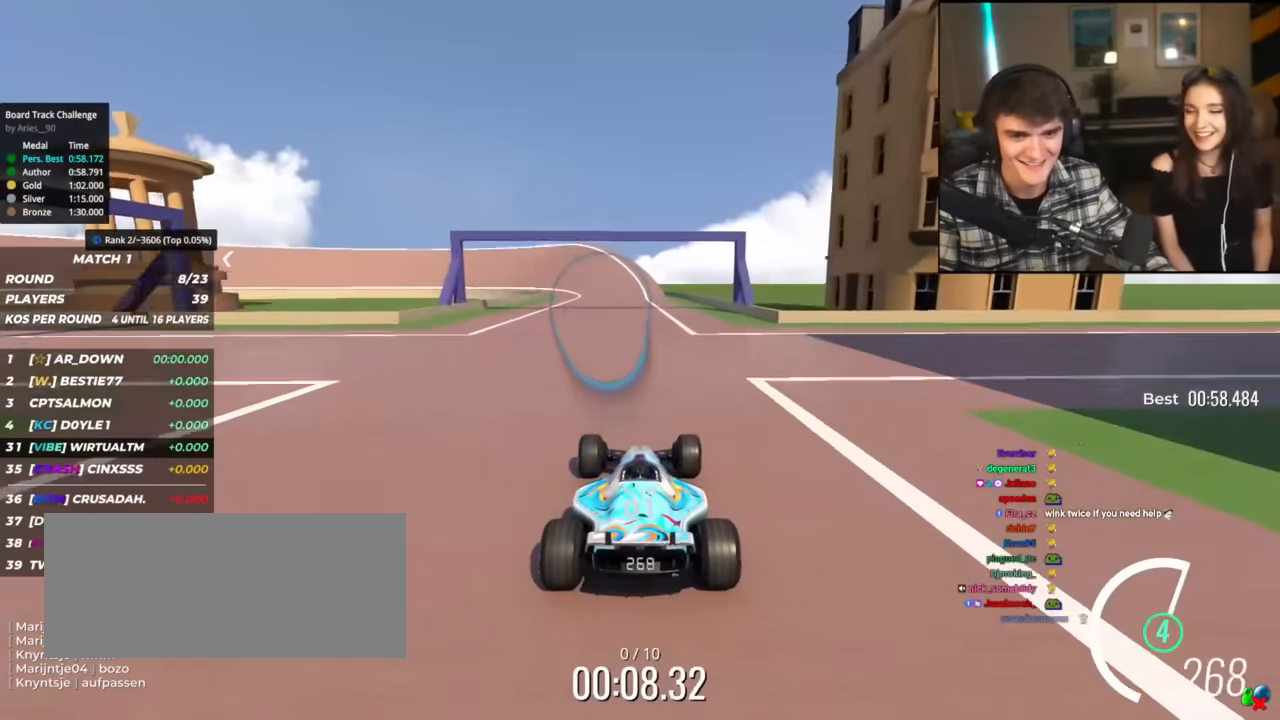
{"keys": ["left", "up"], "events": [[483, "left", "down"]]}
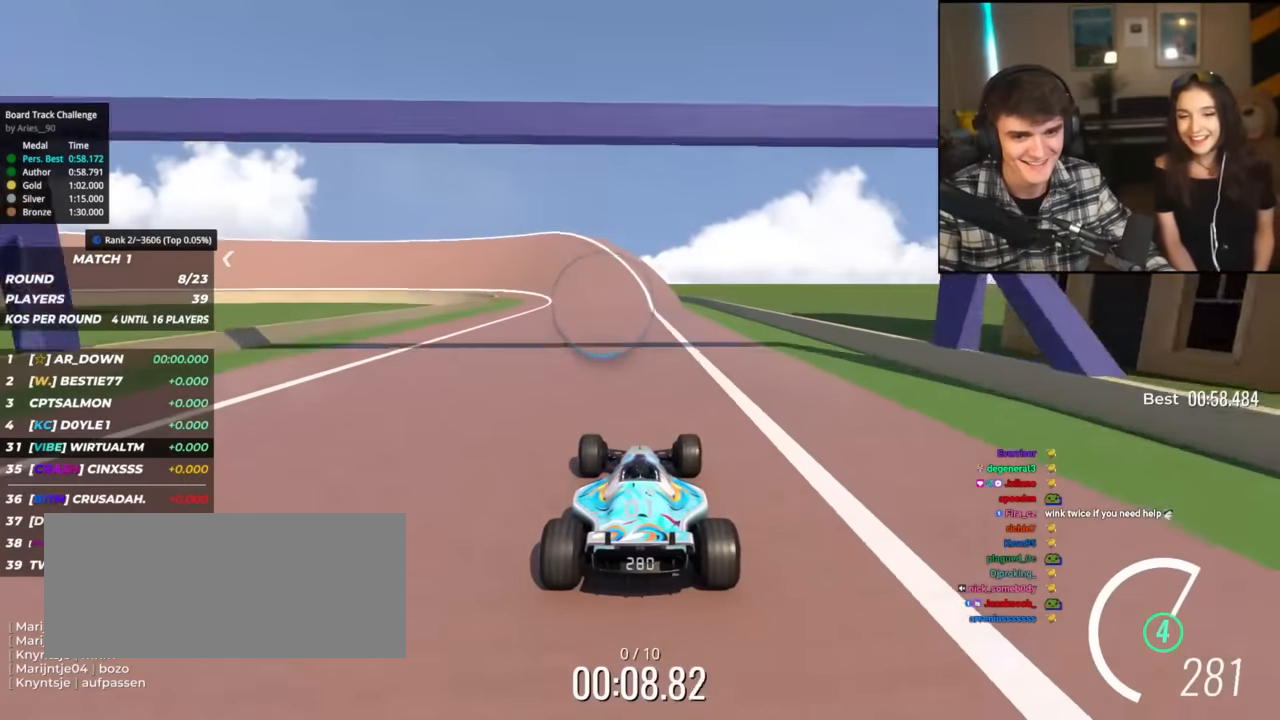
{"keys": ["up"], "events": [[84, "left", "up"], [267, "left", "down"], [417, "left", "up"]]}
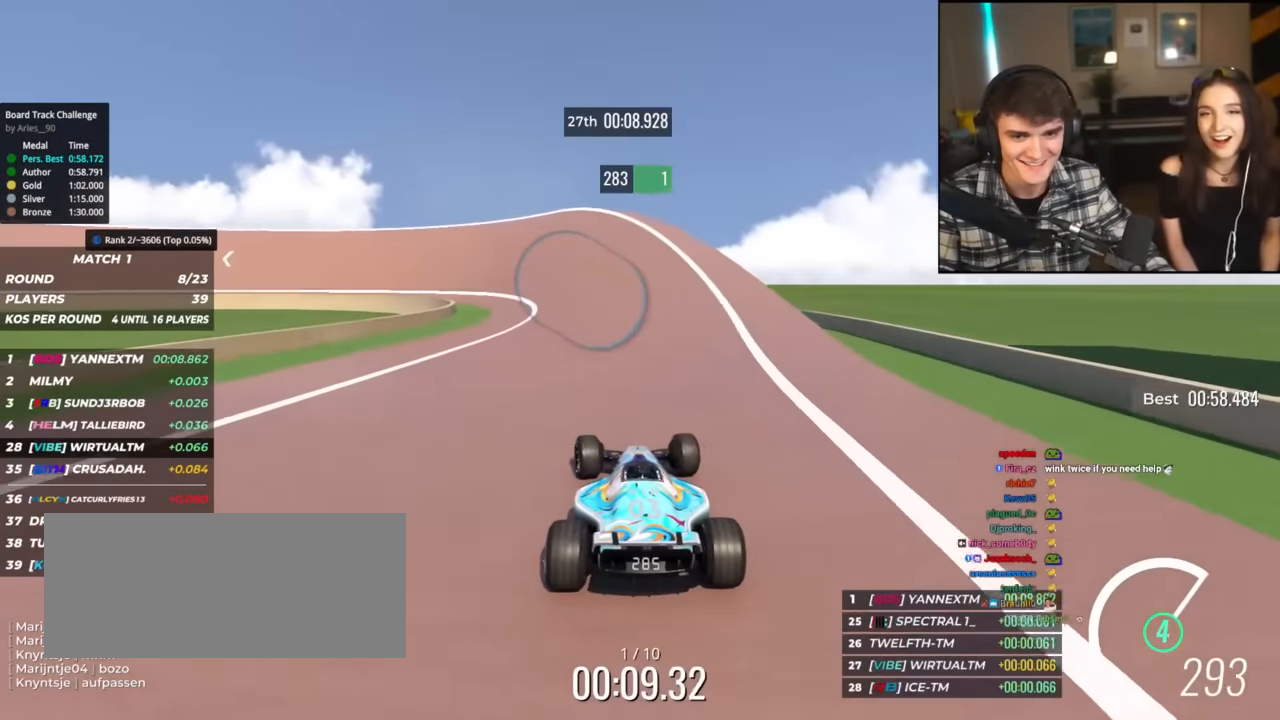
{"keys": ["left", "up"], "events": [[100, "left", "down"], [200, "left", "up"], [283, "left", "down"]]}
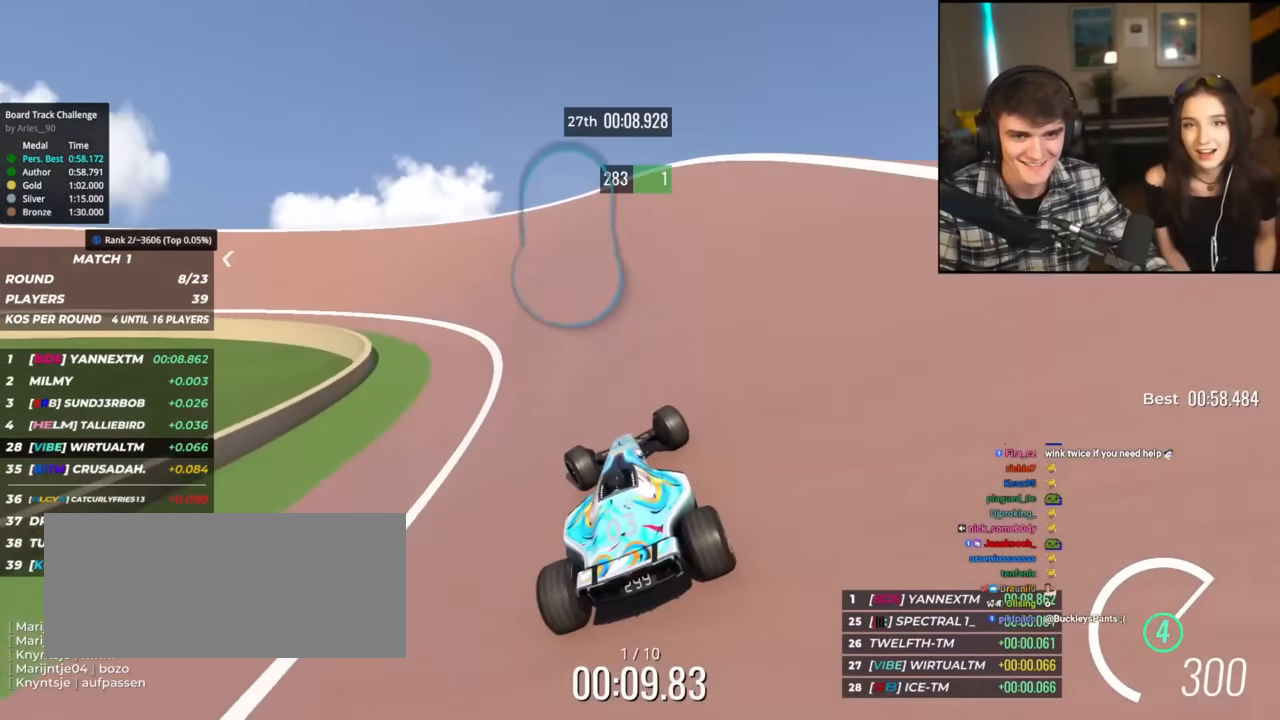
{"keys": ["left", "up"], "events": []}
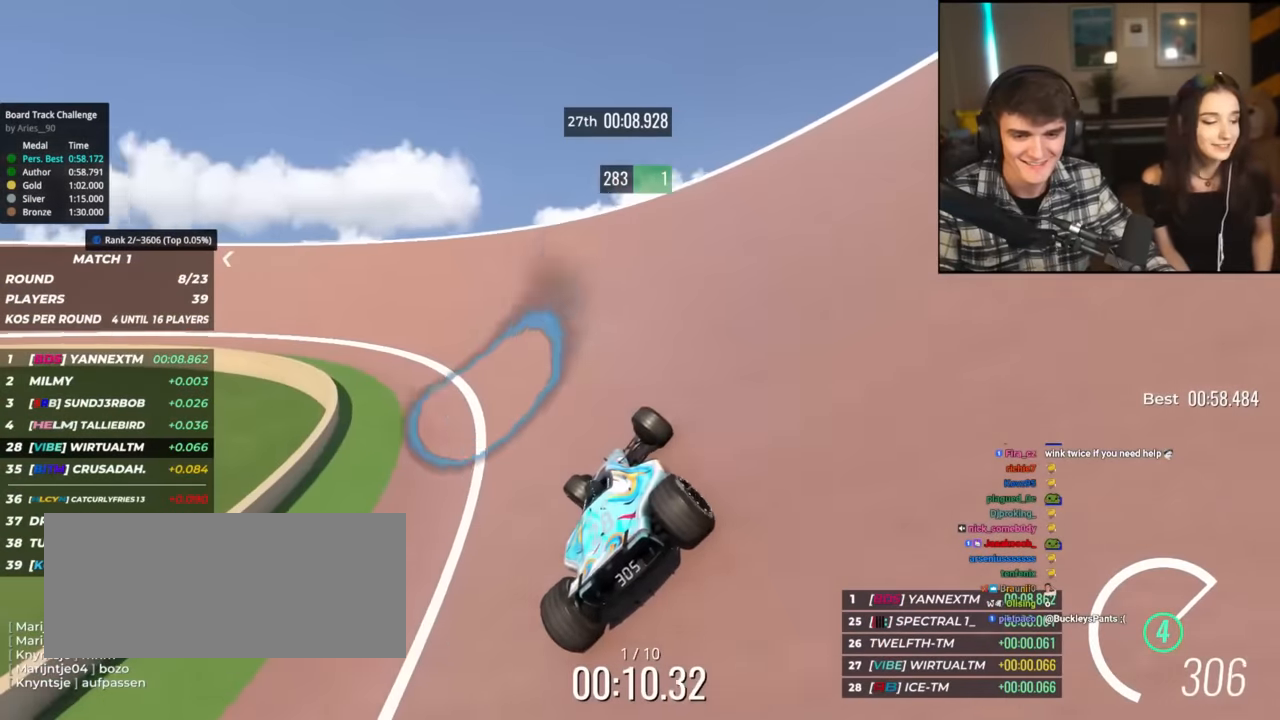
{"keys": ["left", "up"], "events": []}
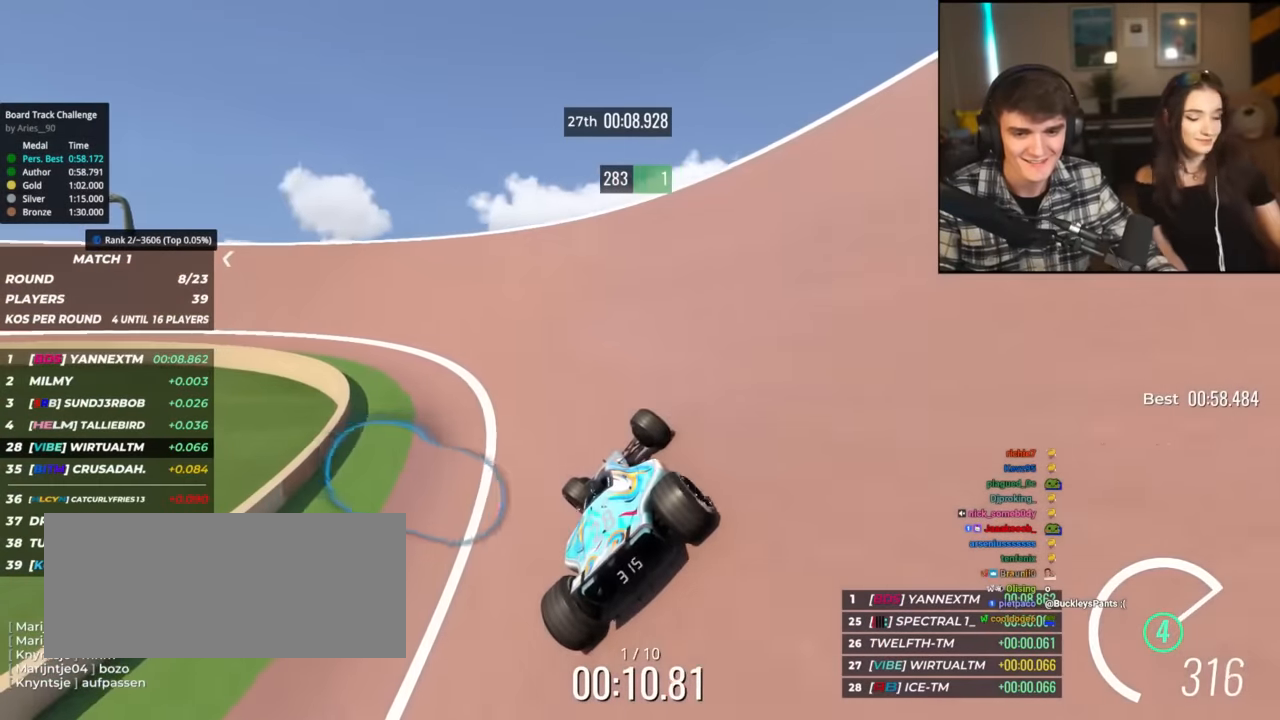
{"keys": ["left", "up"], "events": []}
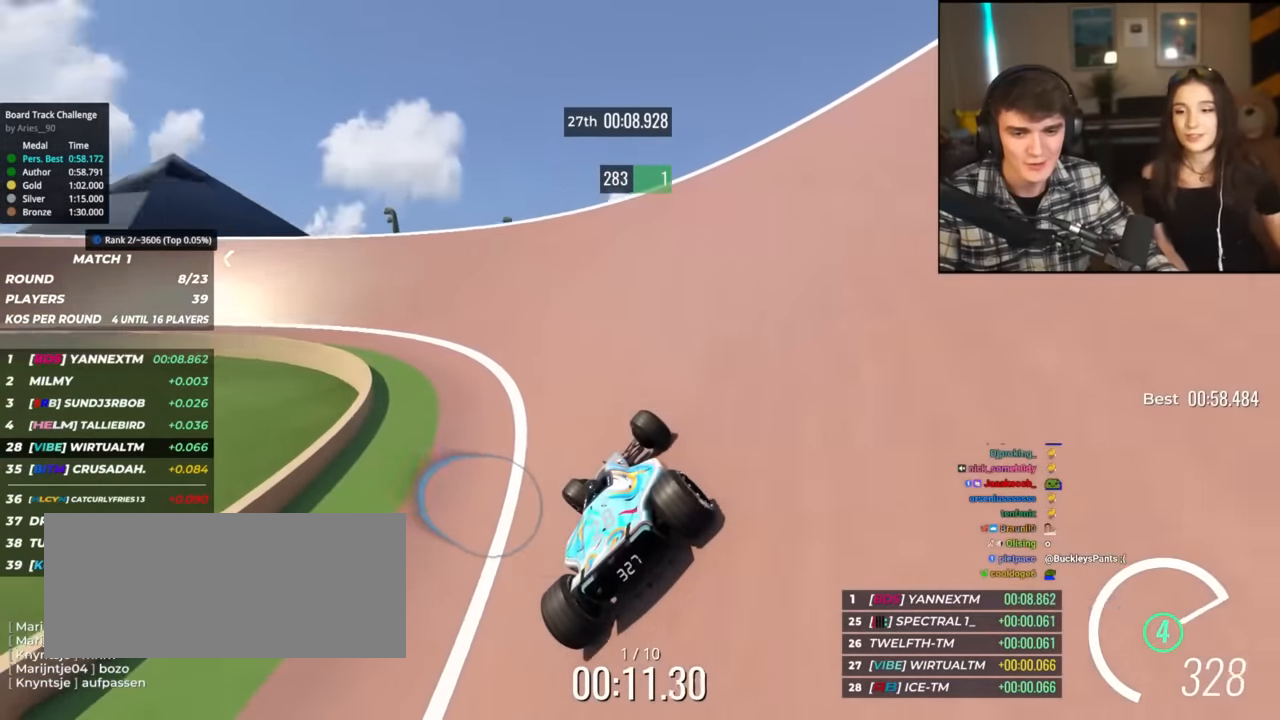
{"keys": ["left", "up"], "events": []}
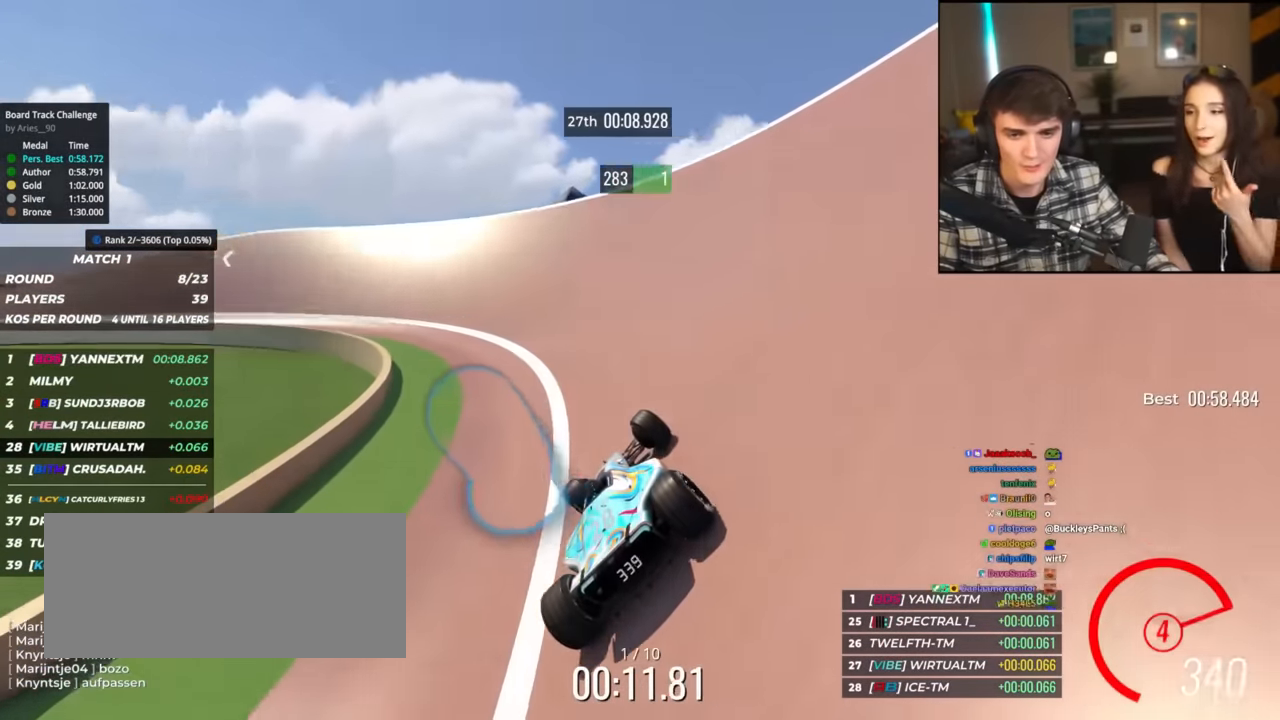
{"keys": ["left", "up"], "events": [[251, "up", "up"], [334, "up", "down"]]}
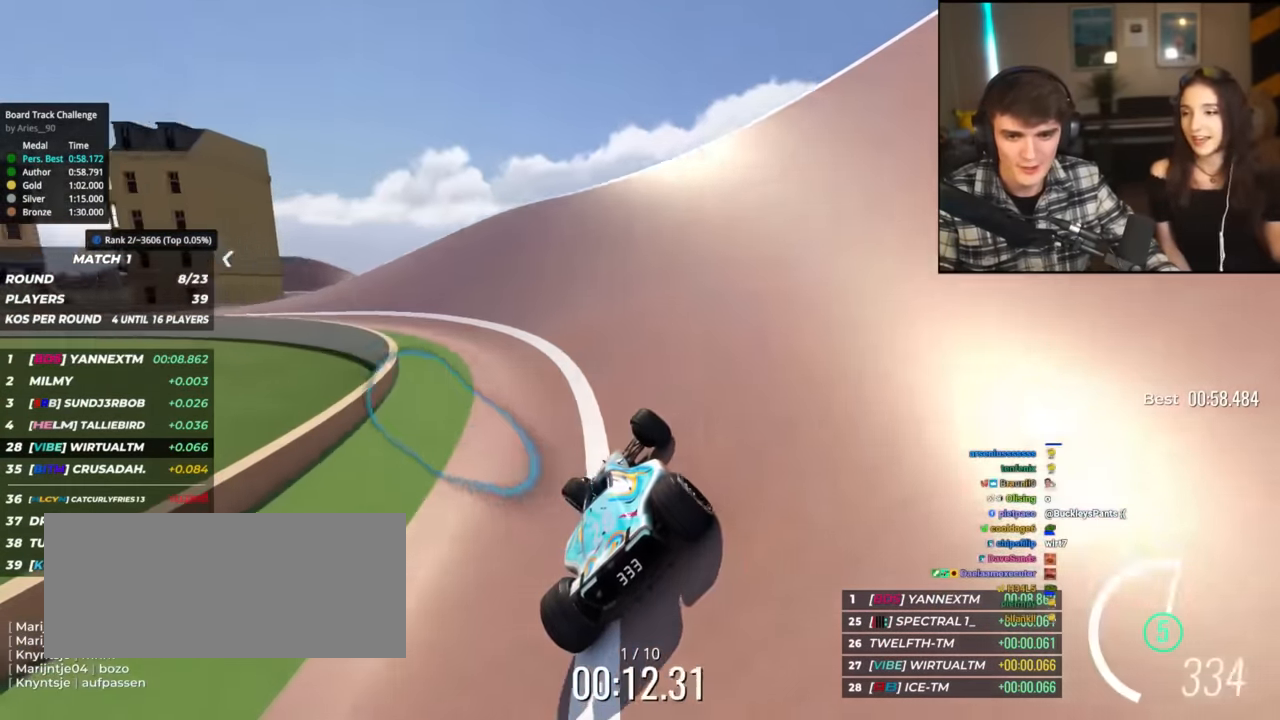
{"keys": ["left", "up"], "events": [[300, "up", "up"], [350, "up", "down"]]}
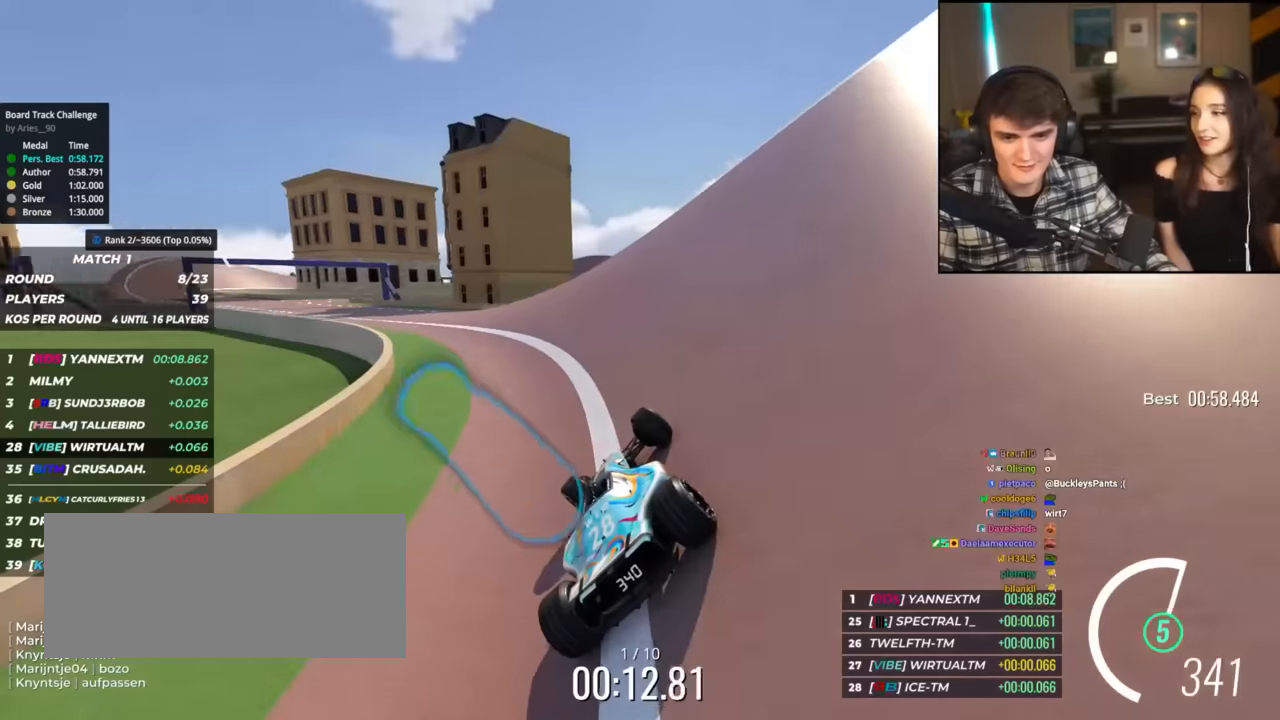
{"keys": ["left", "up"], "events": []}